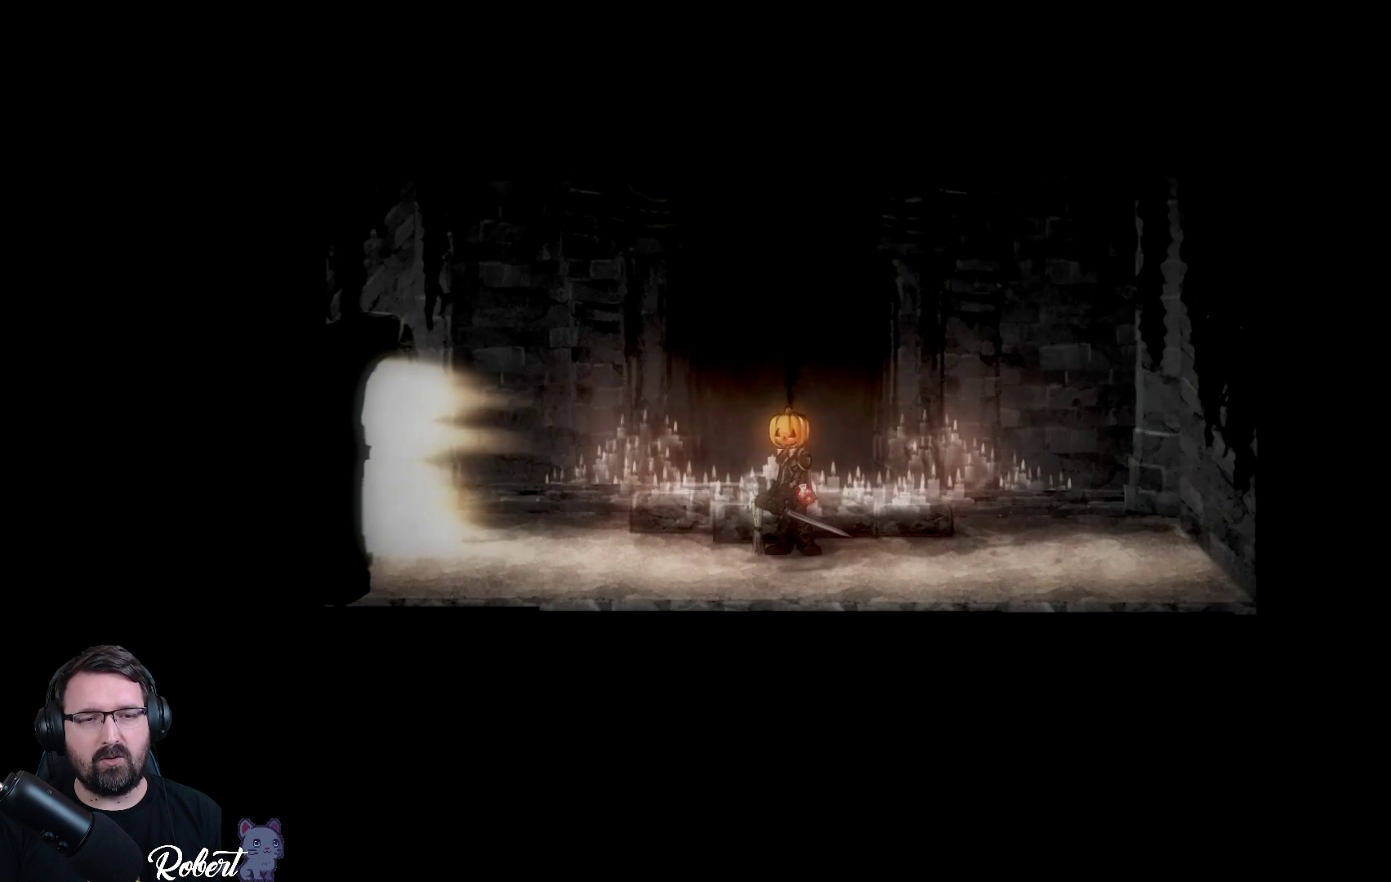
Gameplay with a controller (Xbox layout); each line is a JSON object with the inputs held at the frame after it. "events" lists button and stick changes between this image and that frame as [ms after this image, input, new state], when the widget could be followed in between.
{"buttons": [], "left_stick": "right", "right_stick": "center", "events": [[100, "left_stick", "left"], [200, "left_stick", "center"], [500, "left_stick", "right"]]}
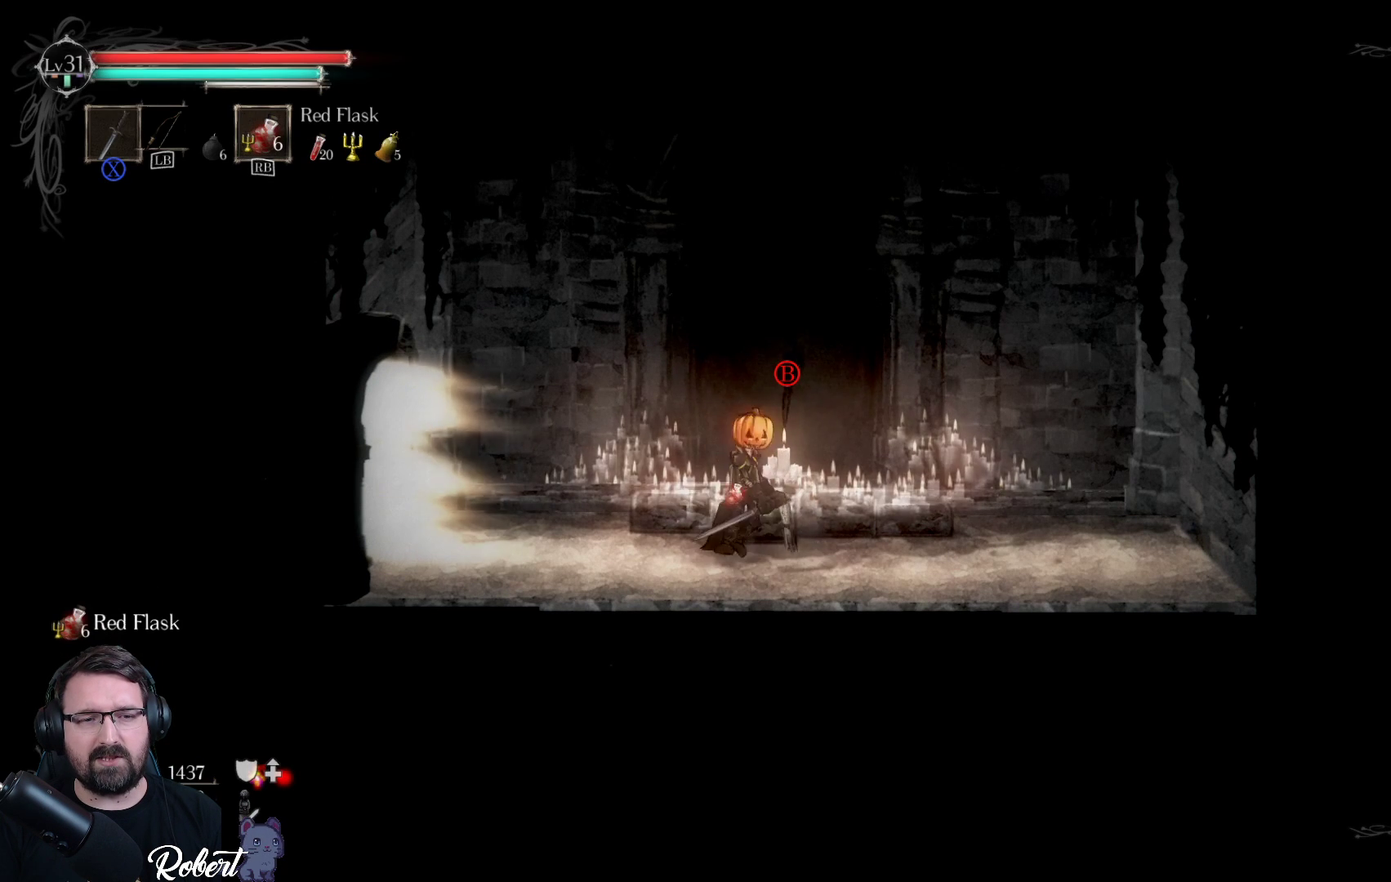
{"buttons": [], "left_stick": "left", "right_stick": "center", "events": [[200, "left_stick", "center"], [500, "left_stick", "left"]]}
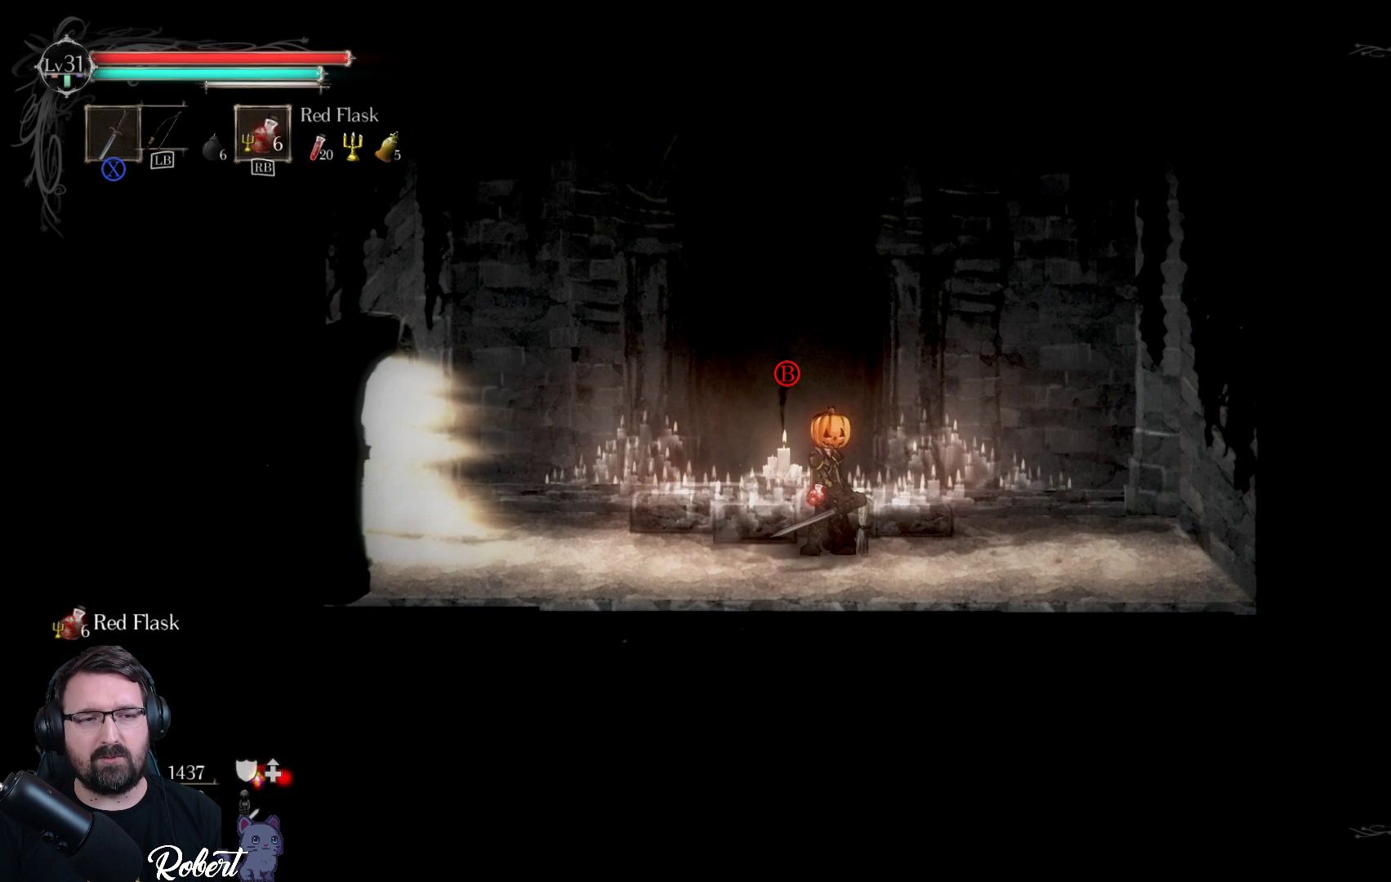
{"buttons": [], "left_stick": "center", "right_stick": "center", "events": [[200, "left_stick", "center"]]}
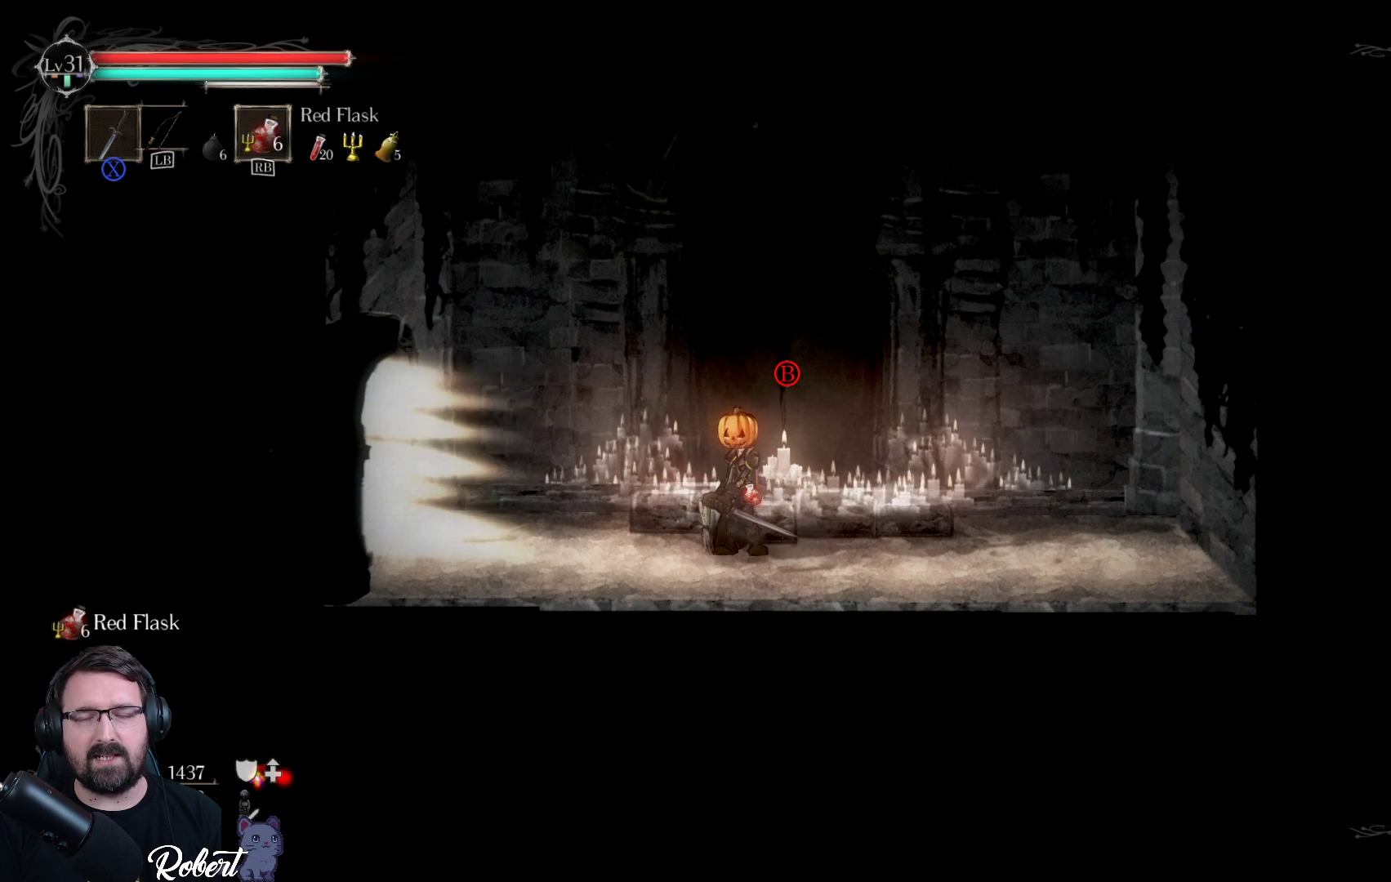
{"buttons": [], "left_stick": "center", "right_stick": "center", "events": [[300, "SELECT", "down"], [467, "SELECT", "up"]]}
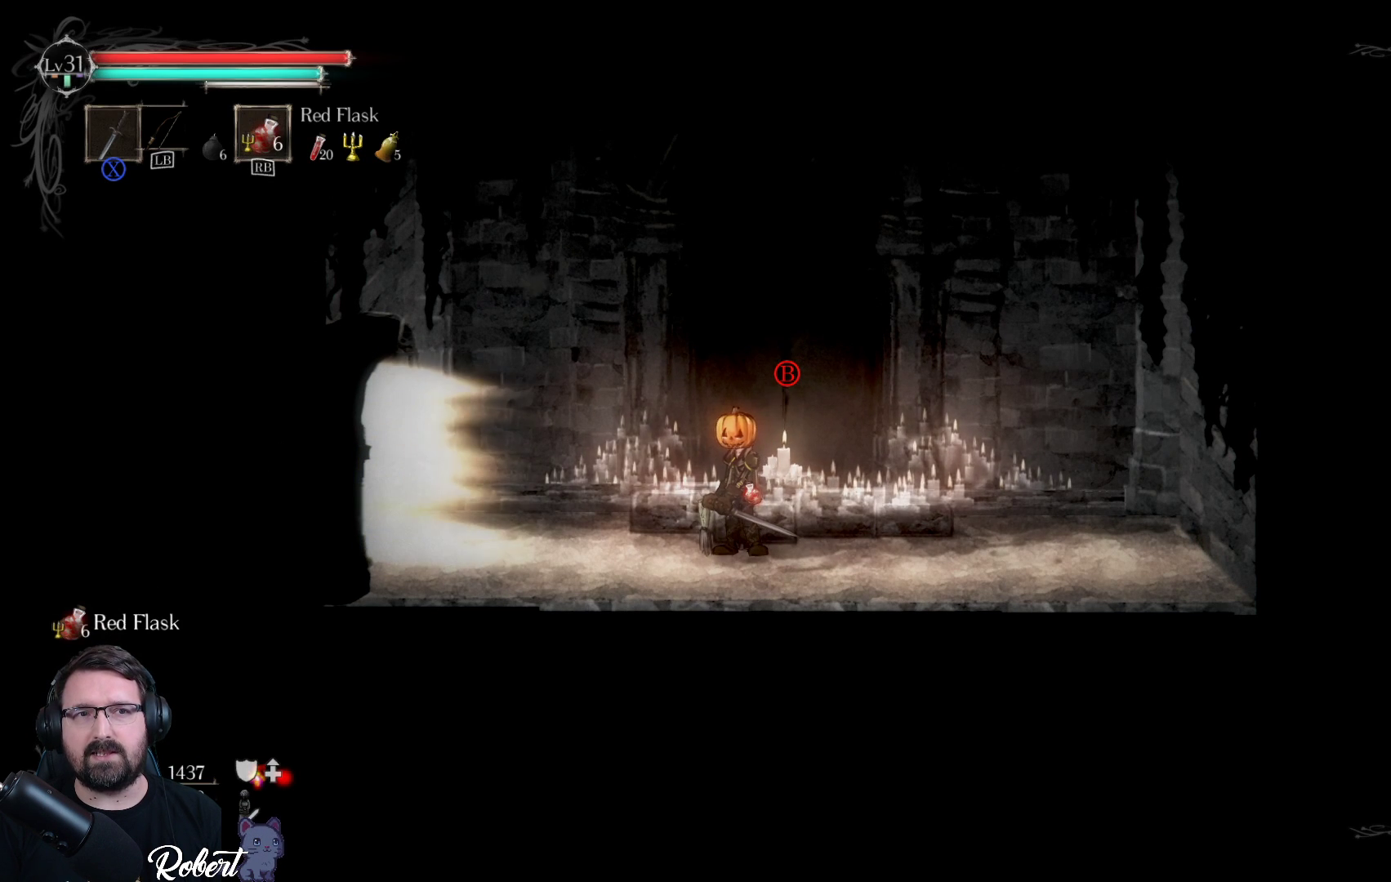
{"buttons": [], "left_stick": "center", "right_stick": "center", "events": [[367, "SELECT", "down"], [500, "SELECT", "up"]]}
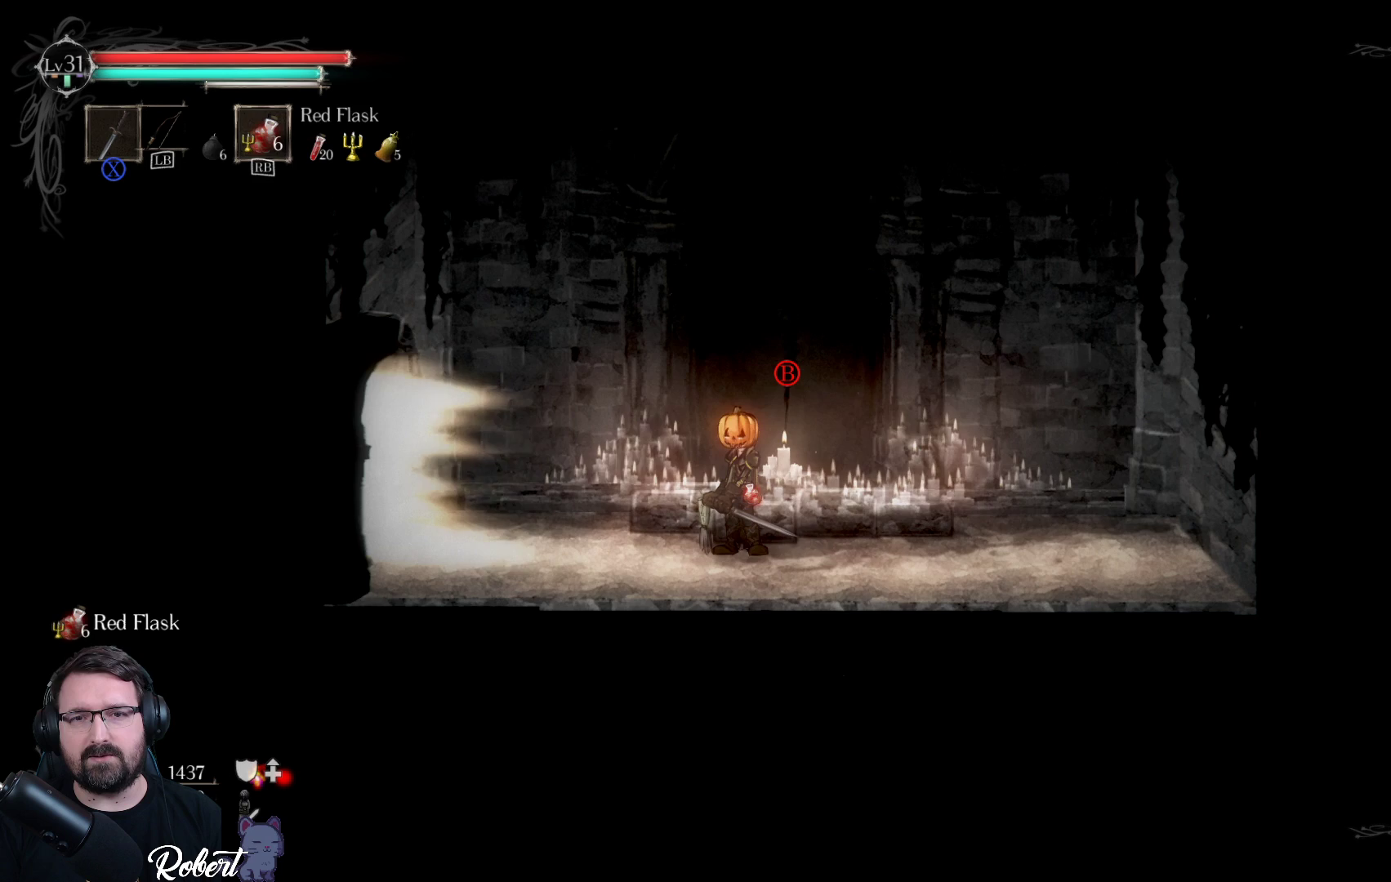
{"buttons": [], "left_stick": "center", "right_stick": "center", "events": [[400, "START", "down"], [500, "START", "up"]]}
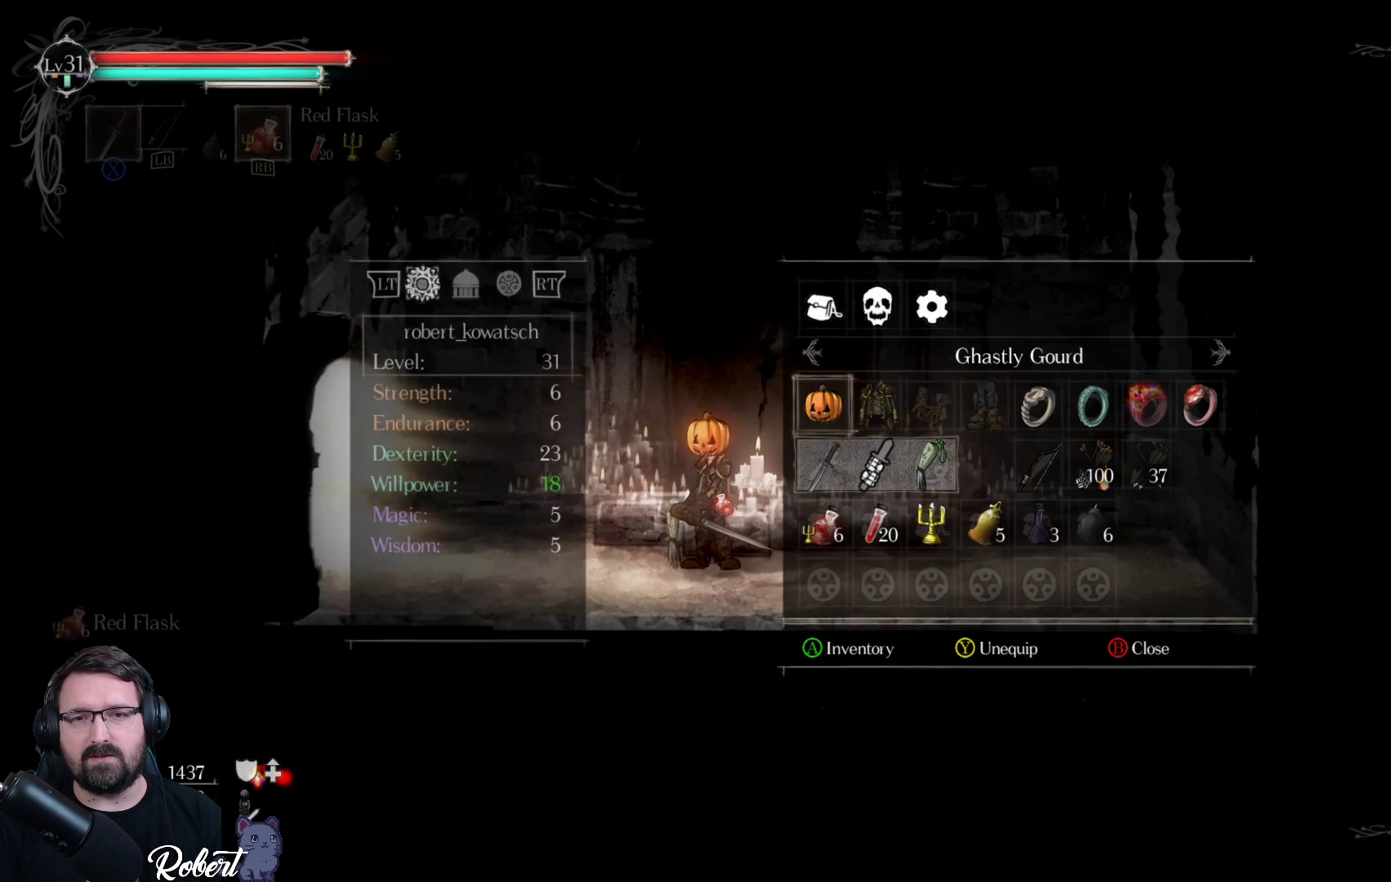
{"buttons": [], "left_stick": "center", "right_stick": "center", "events": []}
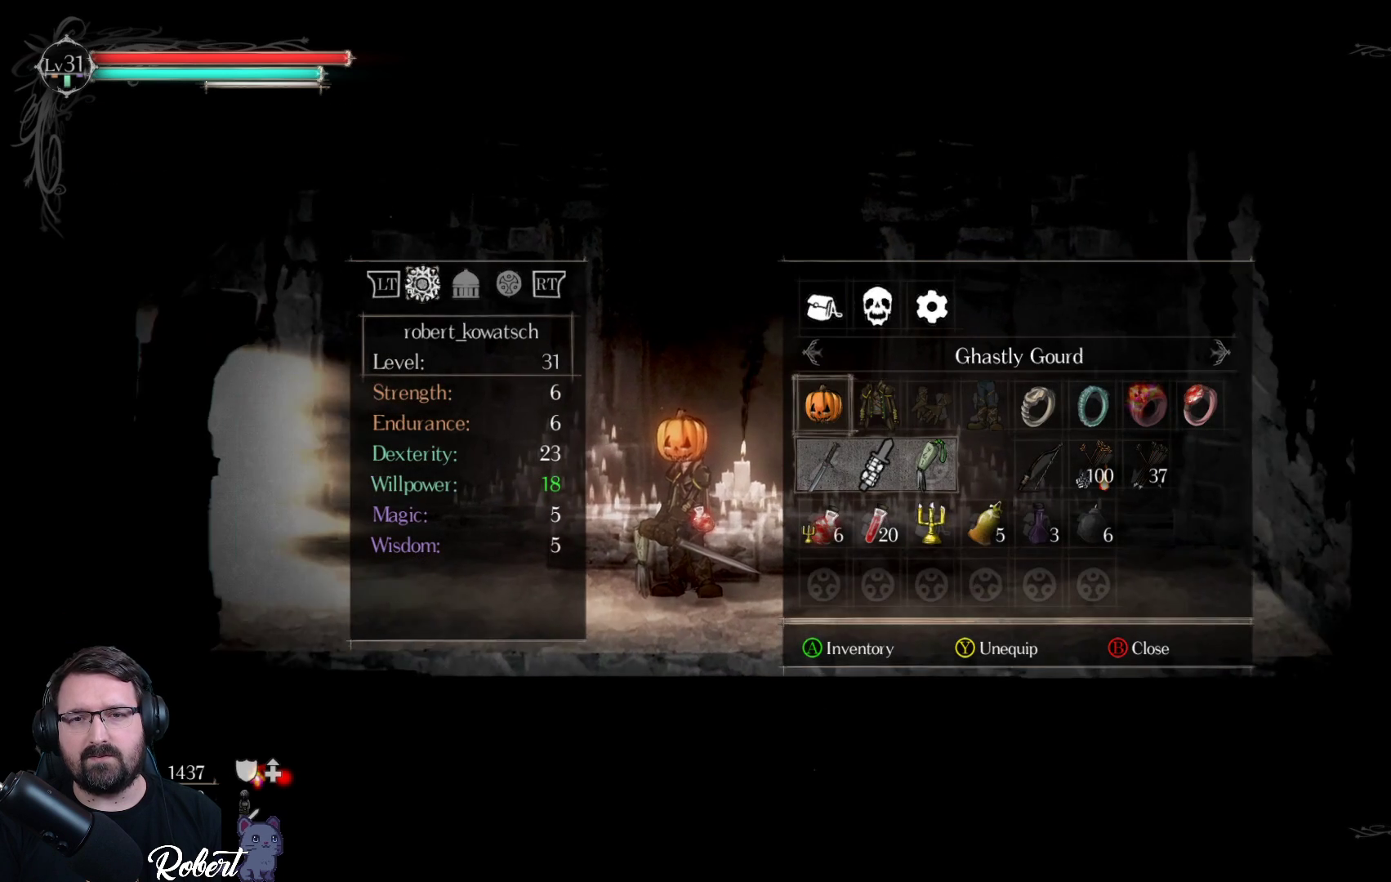
{"buttons": ["DPAD_RIGHT"], "left_stick": "center", "right_stick": "center", "events": [[267, "DPAD_RIGHT", "down"], [367, "DPAD_RIGHT", "up"], [467, "DPAD_RIGHT", "down"]]}
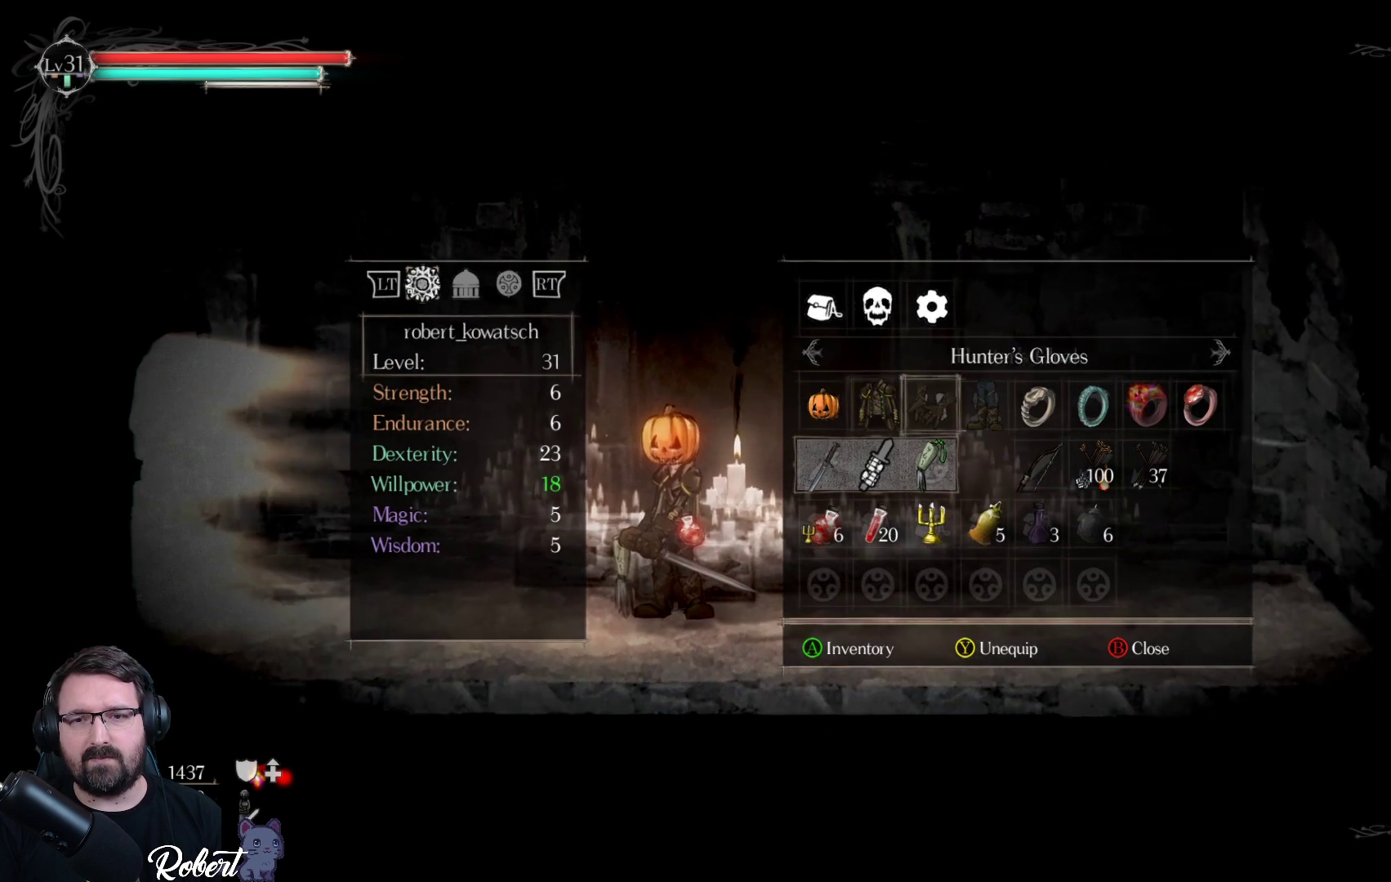
{"buttons": [], "left_stick": "center", "right_stick": "center", "events": [[100, "DPAD_RIGHT", "up"], [167, "DPAD_RIGHT", "down"], [300, "DPAD_RIGHT", "up"]]}
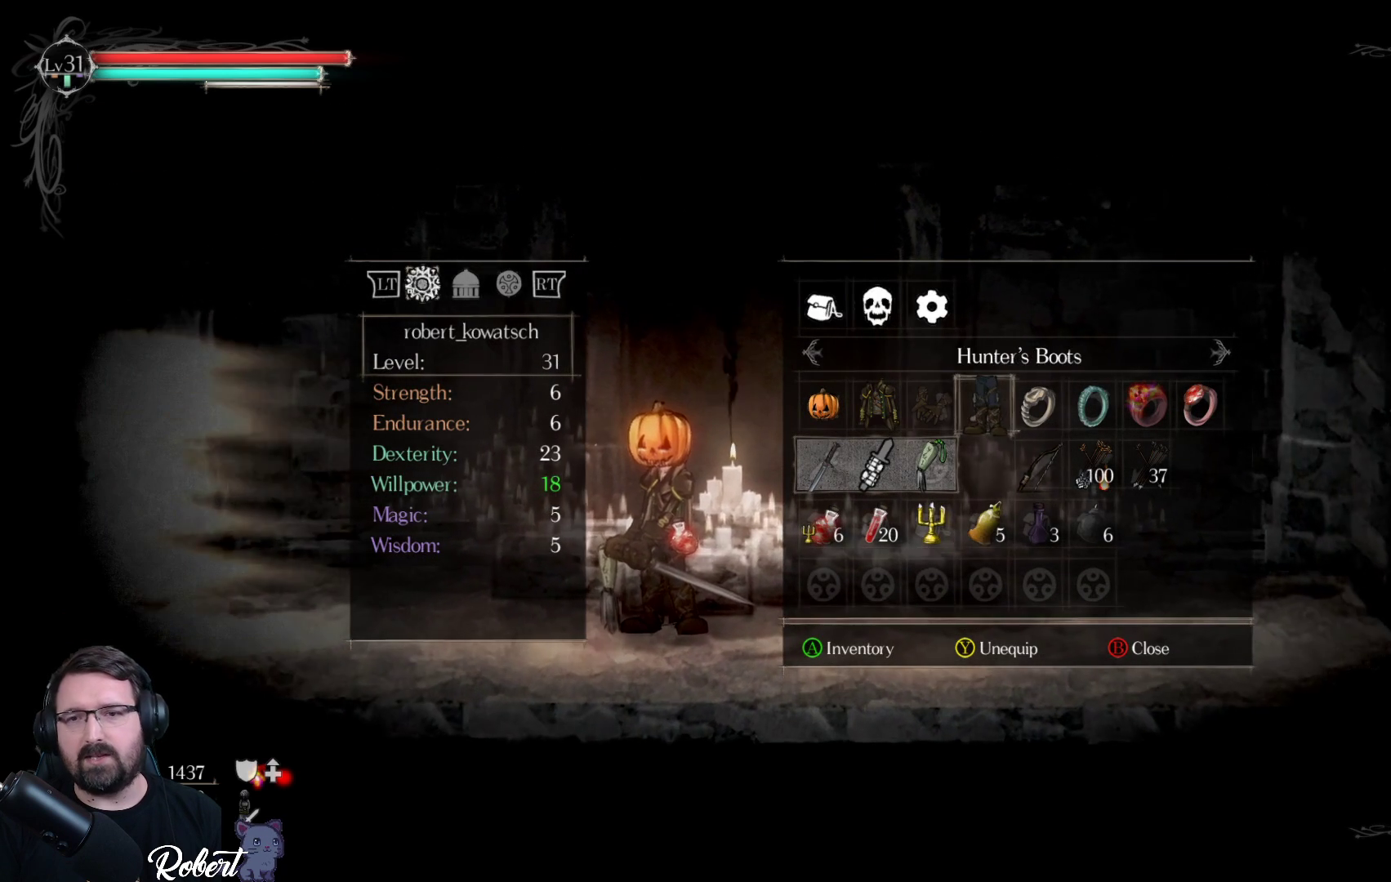
{"buttons": [], "left_stick": "center", "right_stick": "center", "events": [[100, "DPAD_RIGHT", "down"], [233, "DPAD_RIGHT", "up"], [400, "DPAD_RIGHT", "down"], [500, "DPAD_RIGHT", "up"]]}
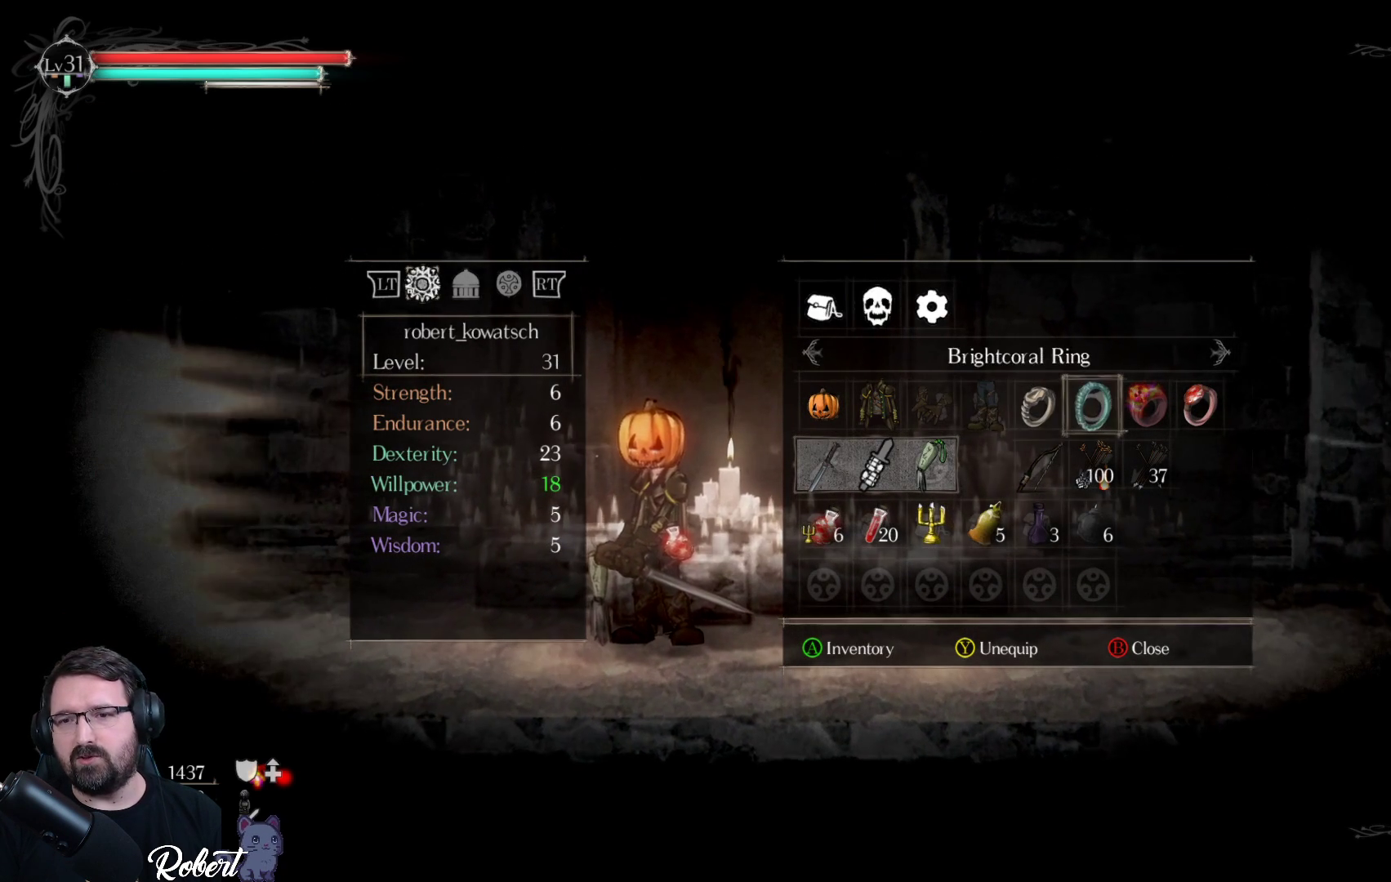
{"buttons": [], "left_stick": "center", "right_stick": "center", "events": [[367, "DPAD_DOWN", "down"], [467, "DPAD_DOWN", "up"]]}
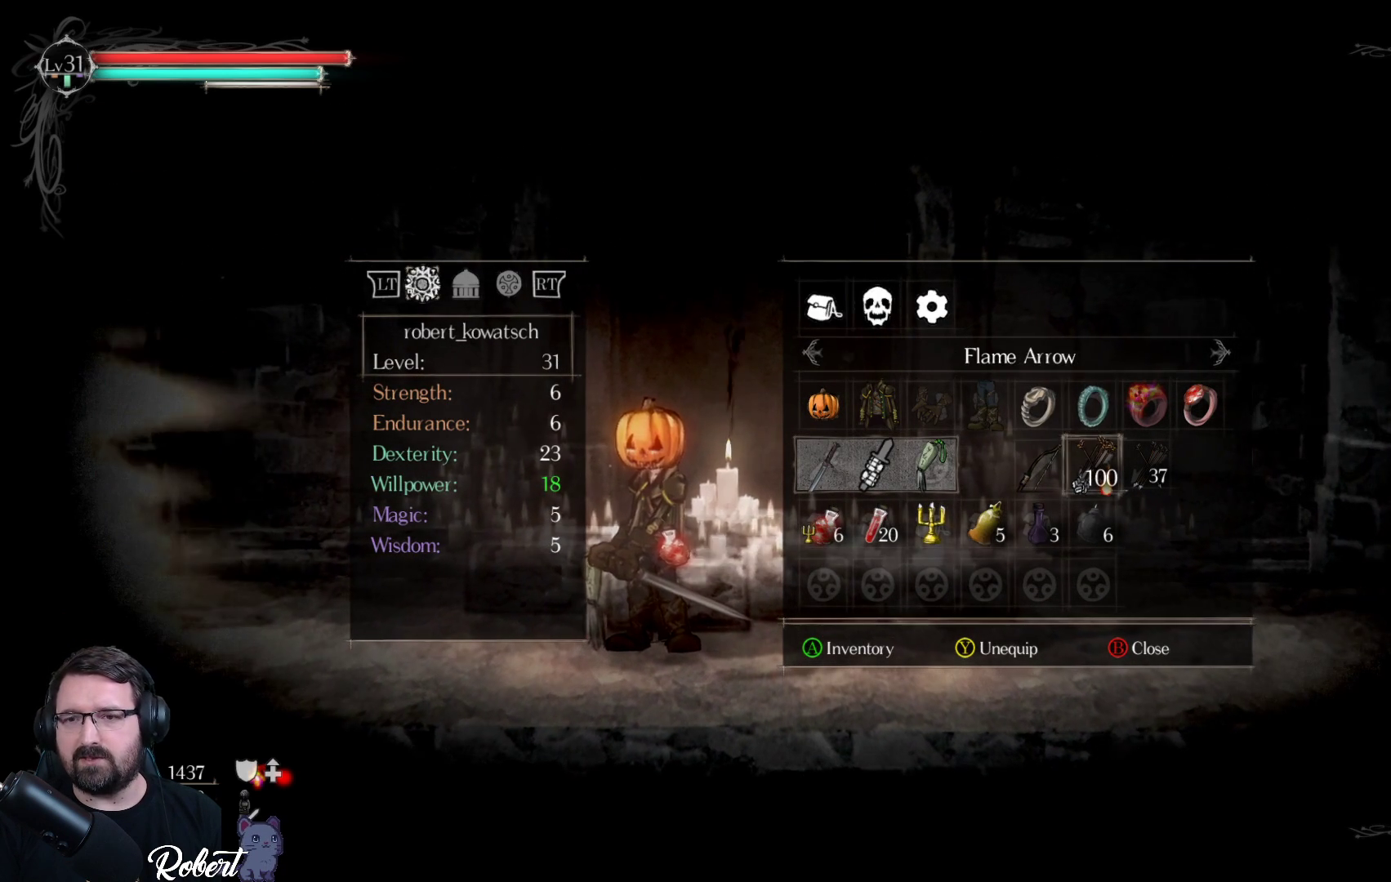
{"buttons": [], "left_stick": "center", "right_stick": "center", "events": [[300, "DPAD_UP", "down"], [400, "DPAD_UP", "up"]]}
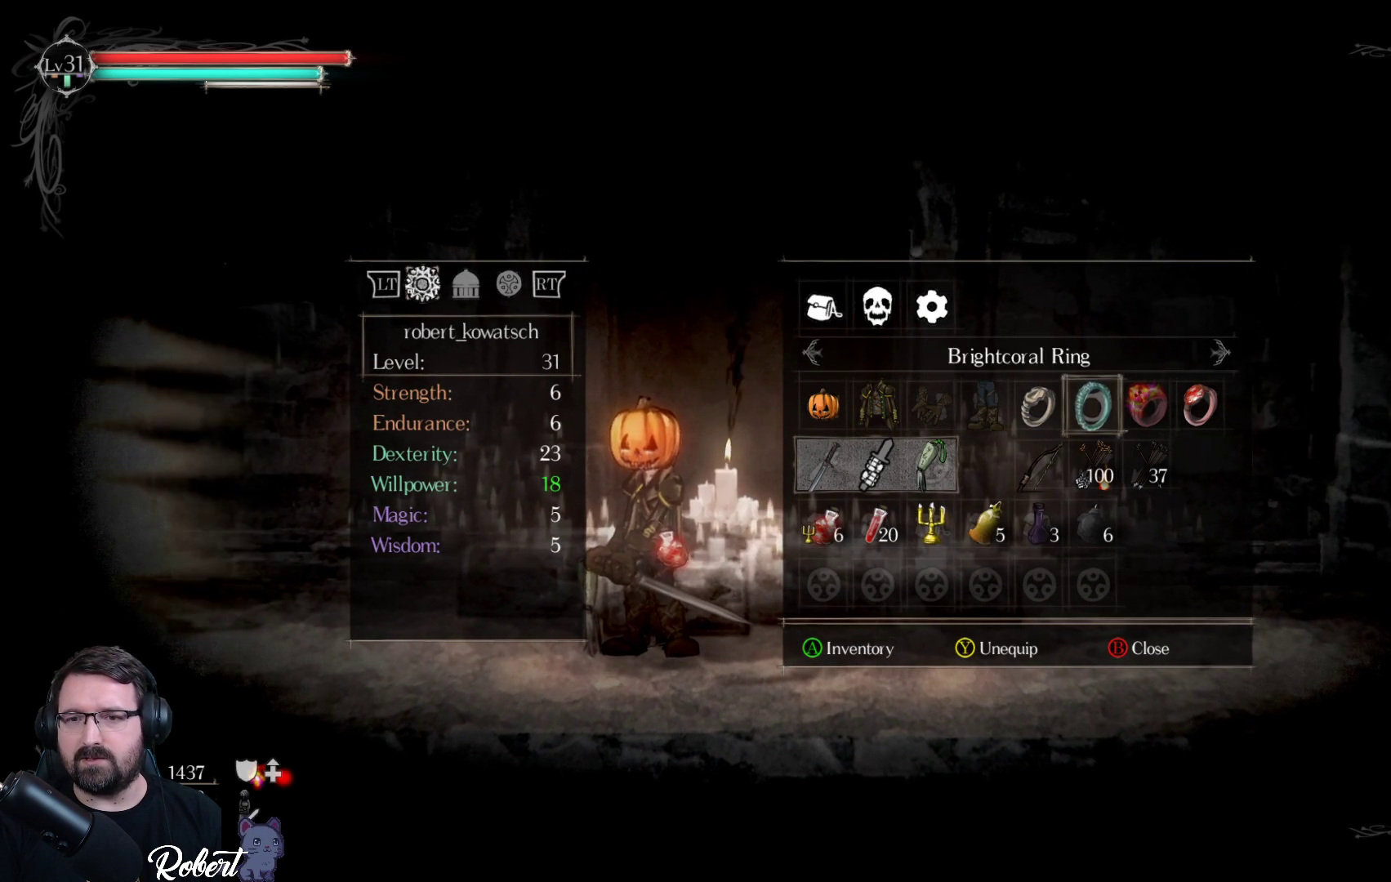
{"buttons": [], "left_stick": "center", "right_stick": "center", "events": [[133, "DPAD_DOWN", "down"], [267, "DPAD_DOWN", "up"], [367, "DPAD_DOWN", "down"], [433, "DPAD_DOWN", "up"]]}
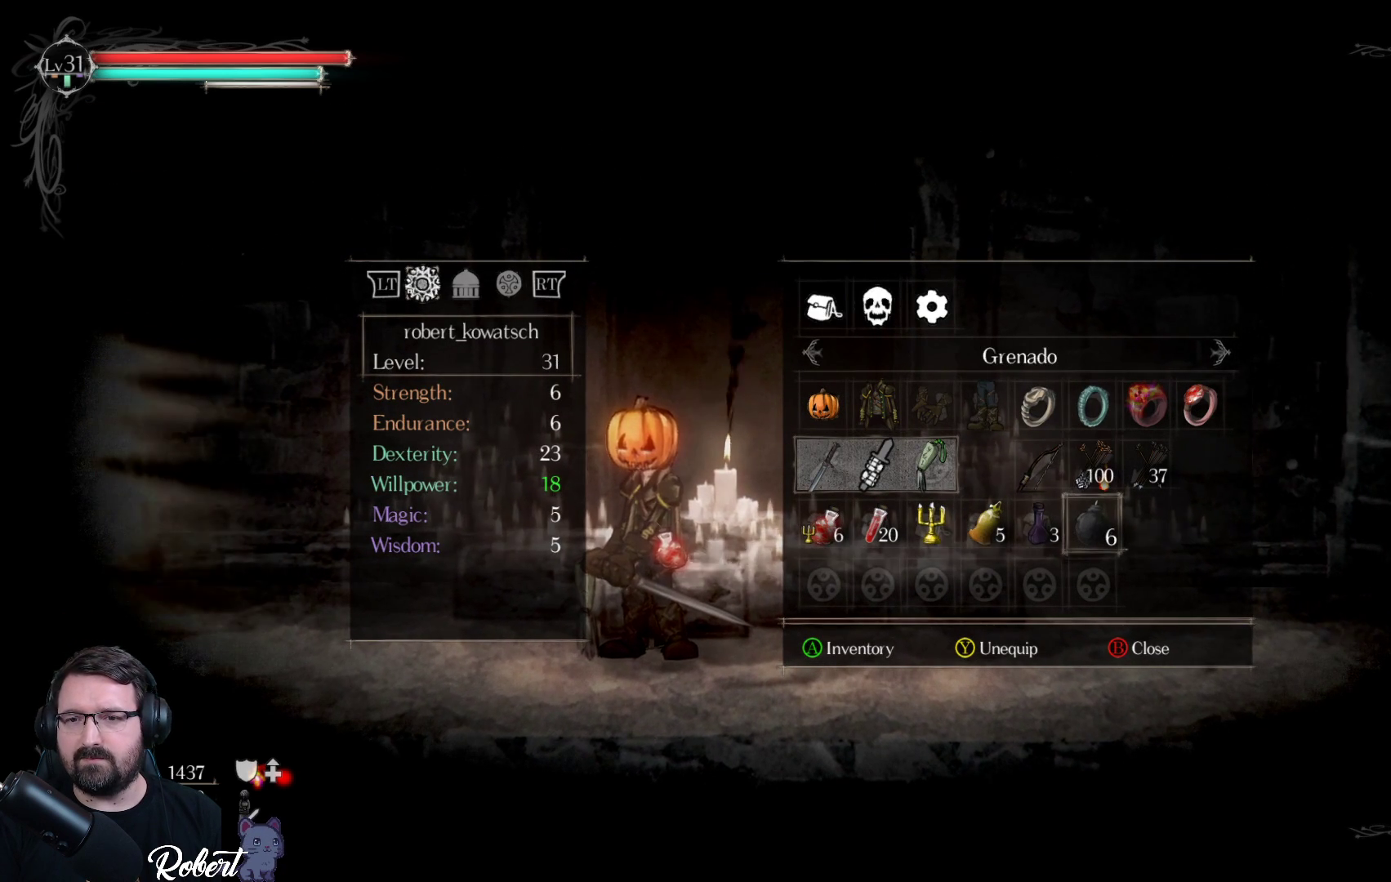
{"buttons": [], "left_stick": "center", "right_stick": "center", "events": []}
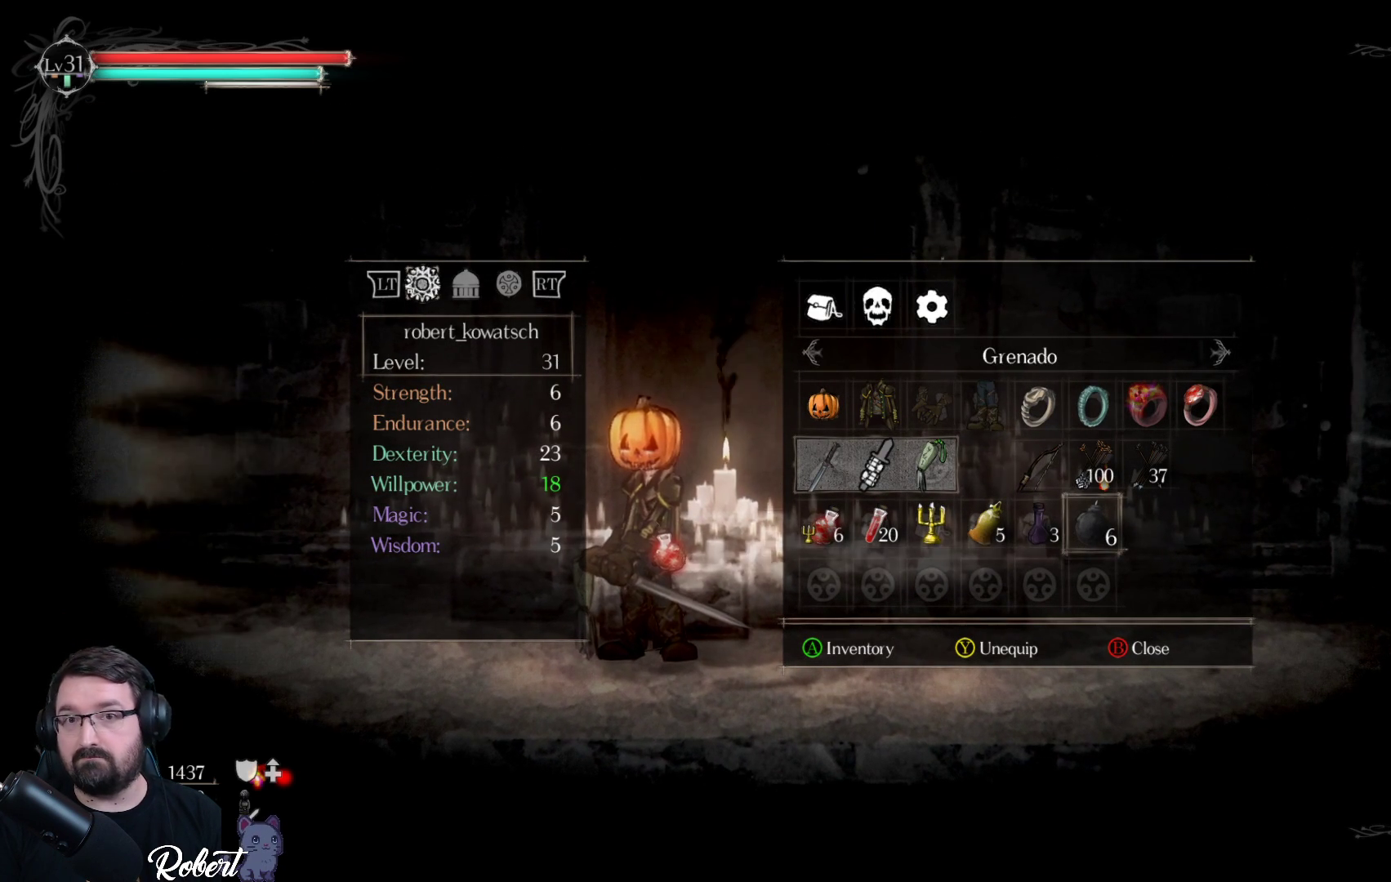
{"buttons": [], "left_stick": "center", "right_stick": "center", "events": []}
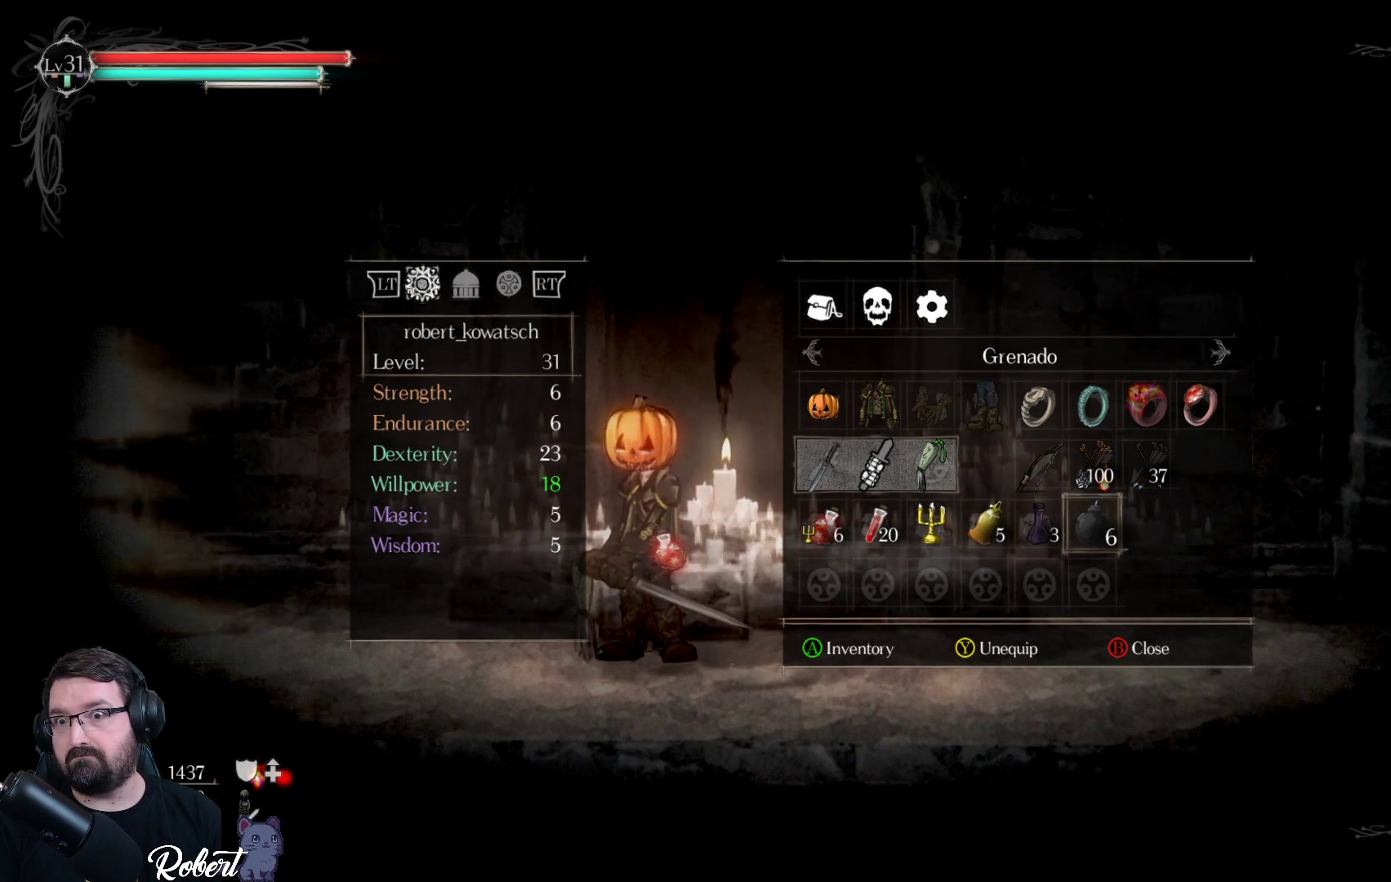
{"buttons": [], "left_stick": "center", "right_stick": "center", "events": []}
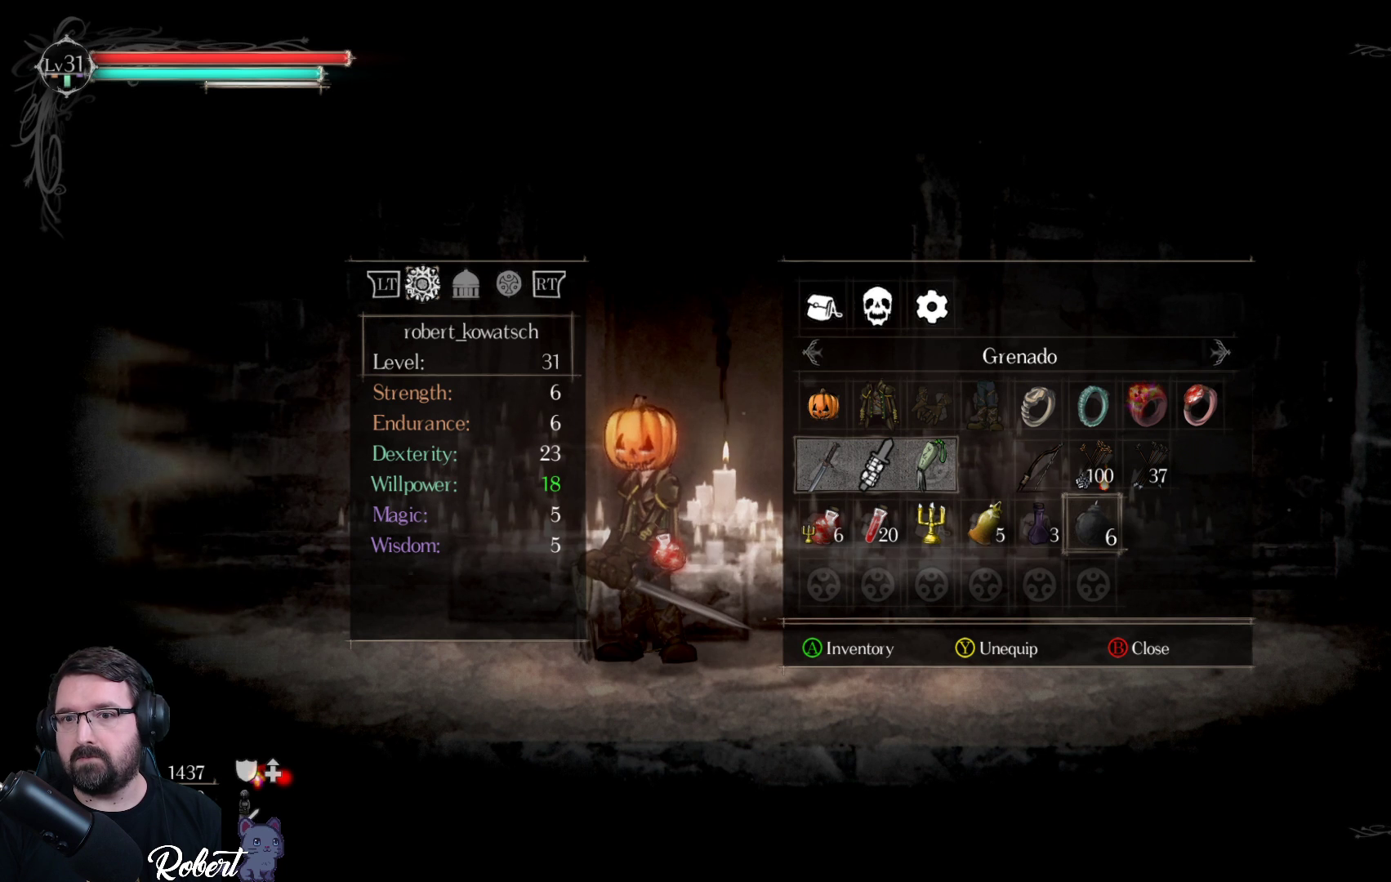
{"buttons": [], "left_stick": "center", "right_stick": "center", "events": [[267, "DPAD_UP", "down"], [333, "DPAD_UP", "up"]]}
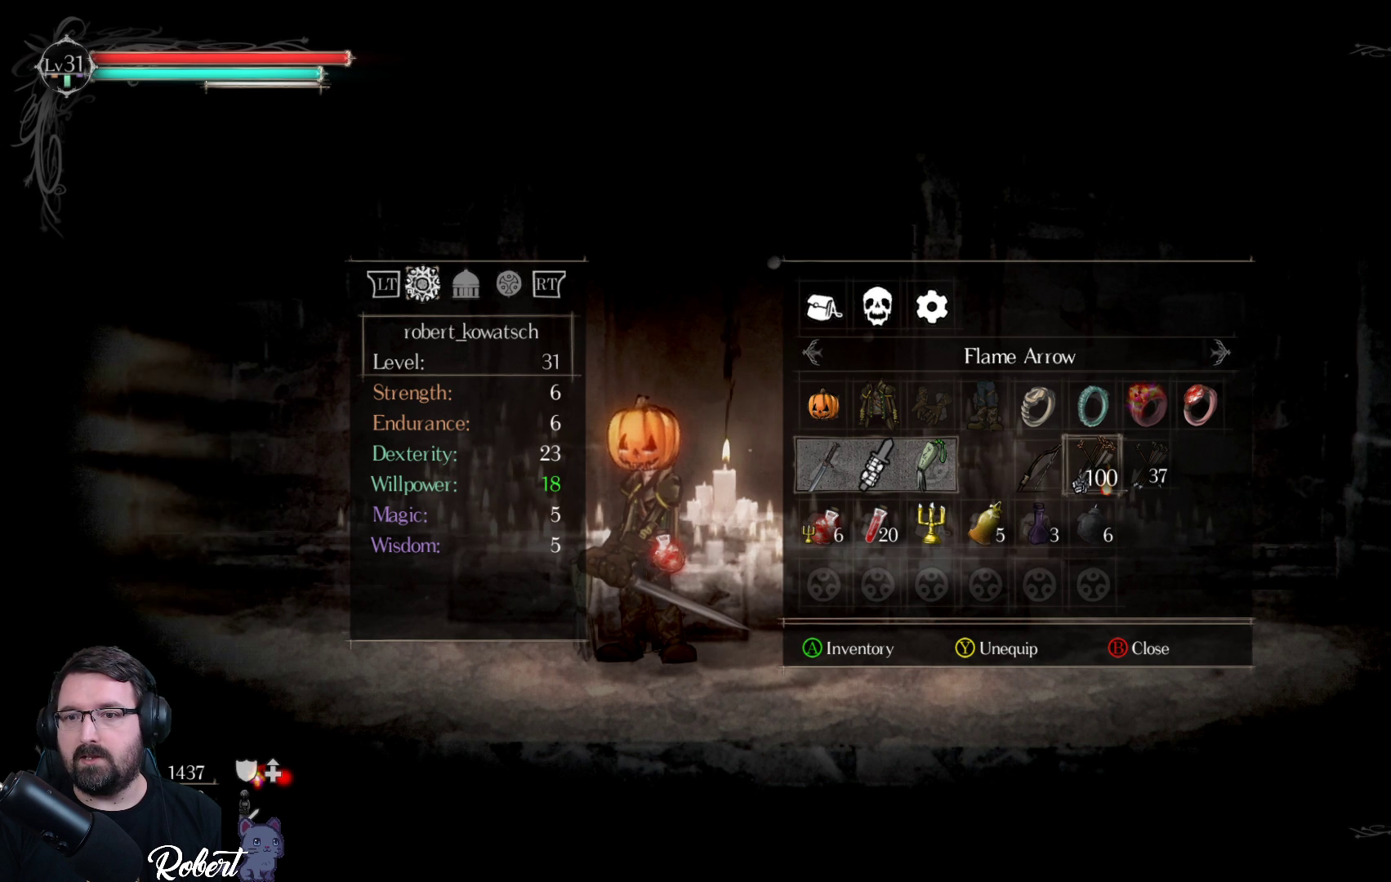
{"buttons": [], "left_stick": "center", "right_stick": "center", "events": [[233, "DPAD_UP", "down"], [333, "DPAD_UP", "up"]]}
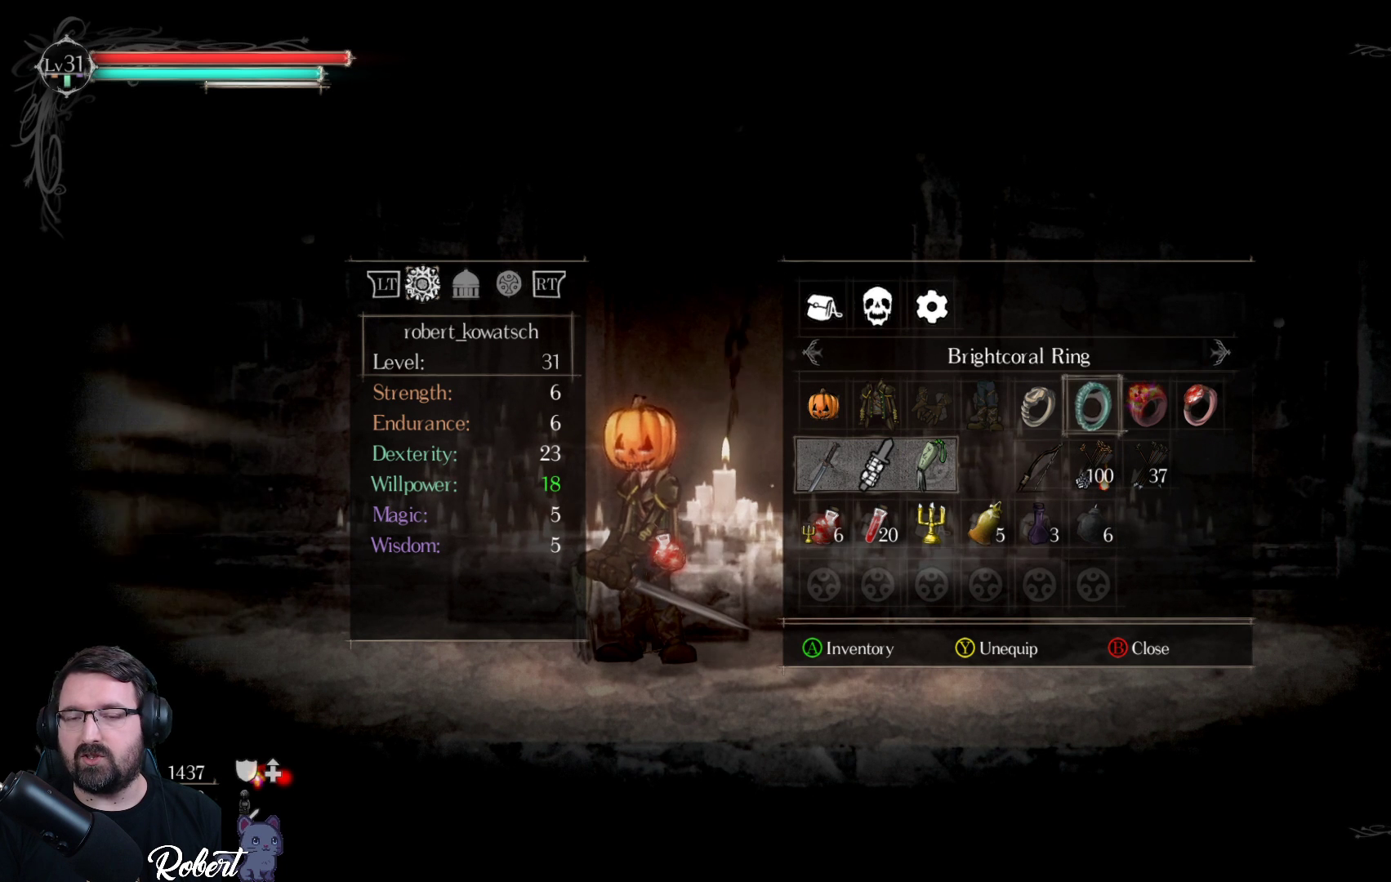
{"buttons": [], "left_stick": "center", "right_stick": "center", "events": [[133, "DPAD_LEFT", "down"], [233, "DPAD_LEFT", "up"], [367, "DPAD_LEFT", "down"], [467, "DPAD_LEFT", "up"]]}
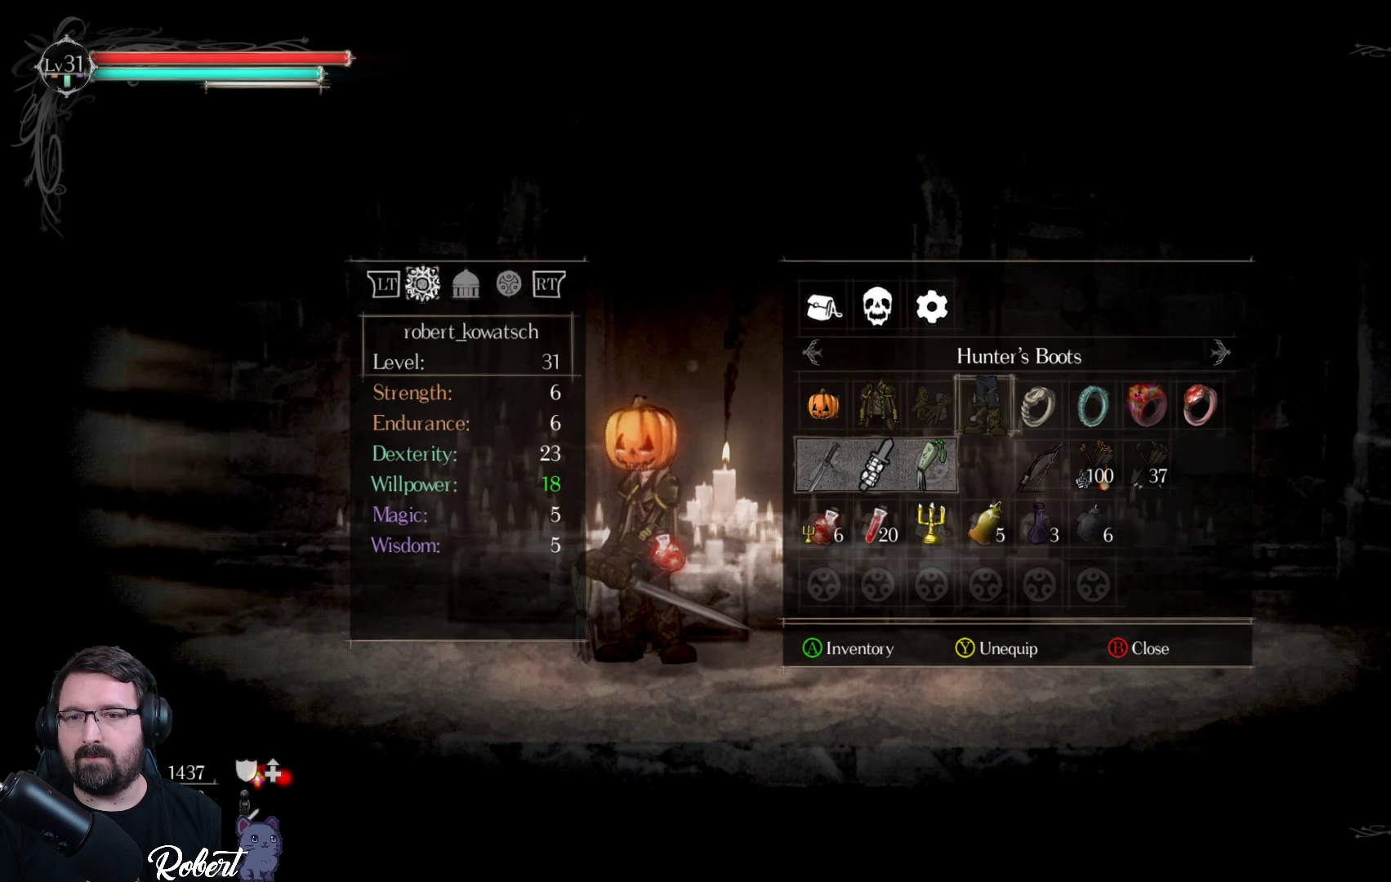
{"buttons": [], "left_stick": "center", "right_stick": "center", "events": [[167, "DPAD_LEFT", "down"], [267, "DPAD_LEFT", "up"]]}
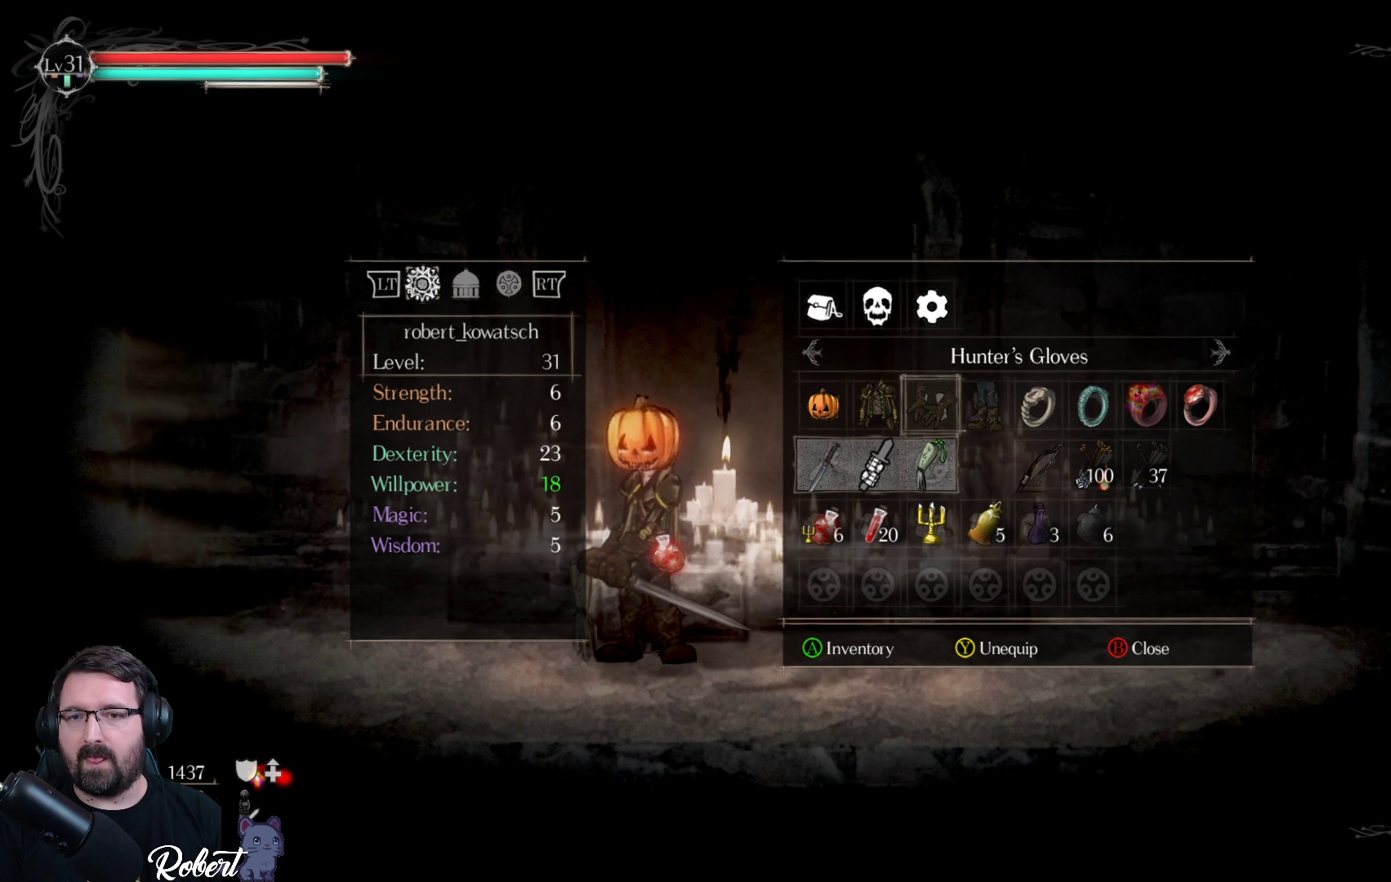
{"buttons": [], "left_stick": "center", "right_stick": "center", "events": [[200, "DPAD_UP", "down"], [333, "DPAD_UP", "up"]]}
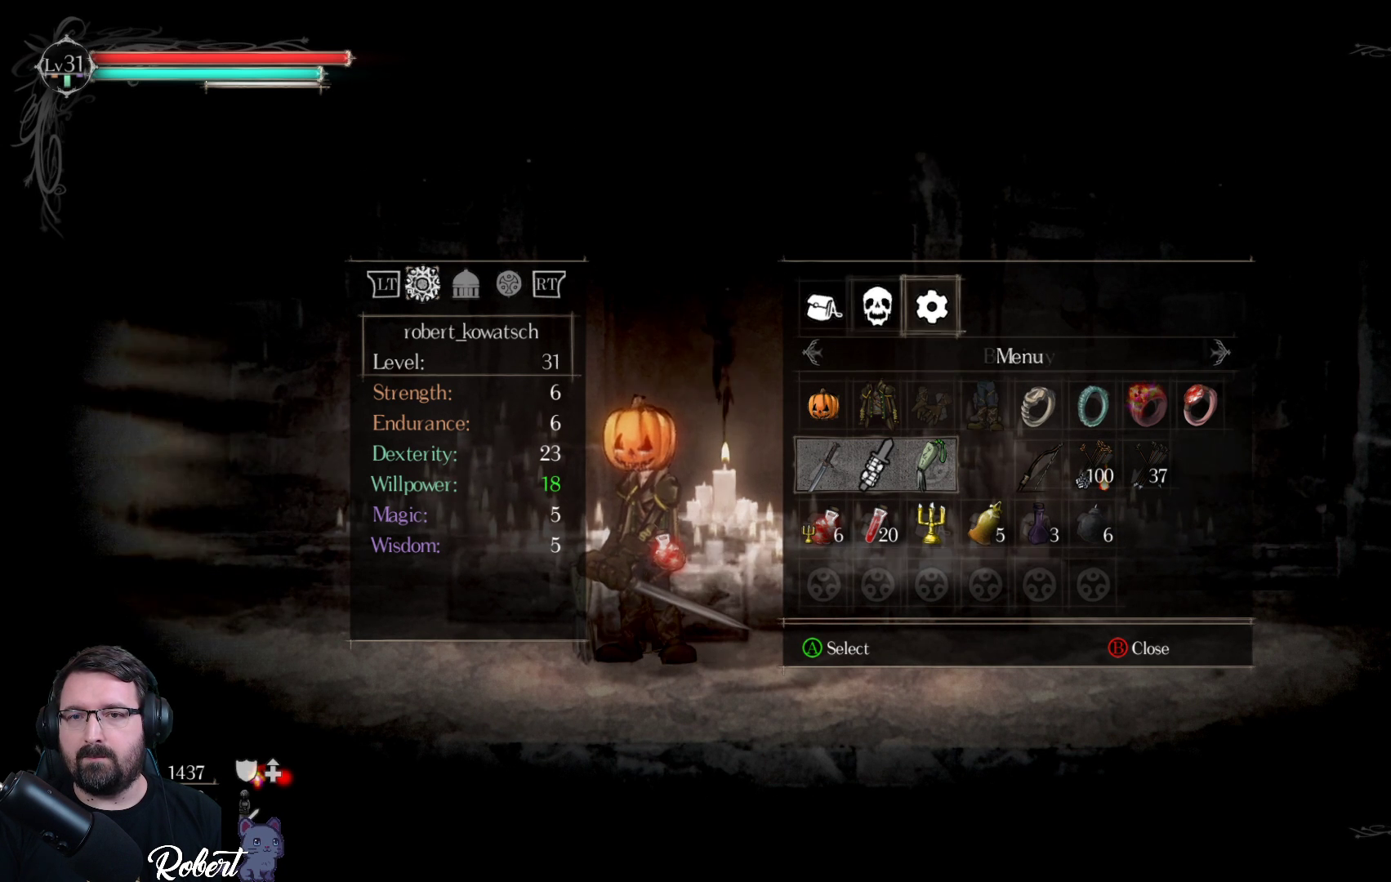
{"buttons": [], "left_stick": "center", "right_stick": "center", "events": [[33, "DPAD_LEFT", "down"], [133, "DPAD_LEFT", "up"]]}
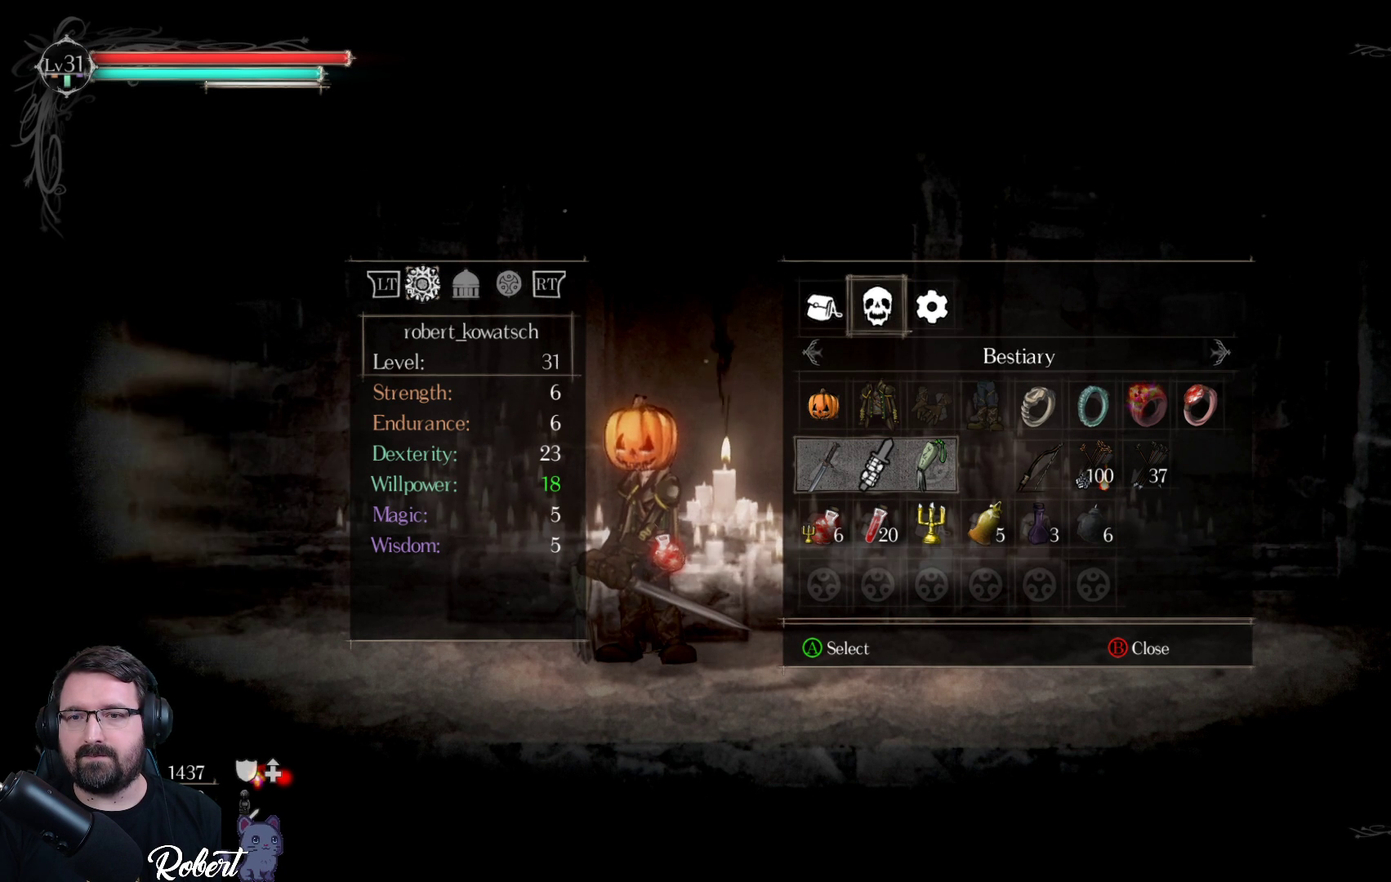
{"buttons": [], "left_stick": "center", "right_stick": "center", "events": []}
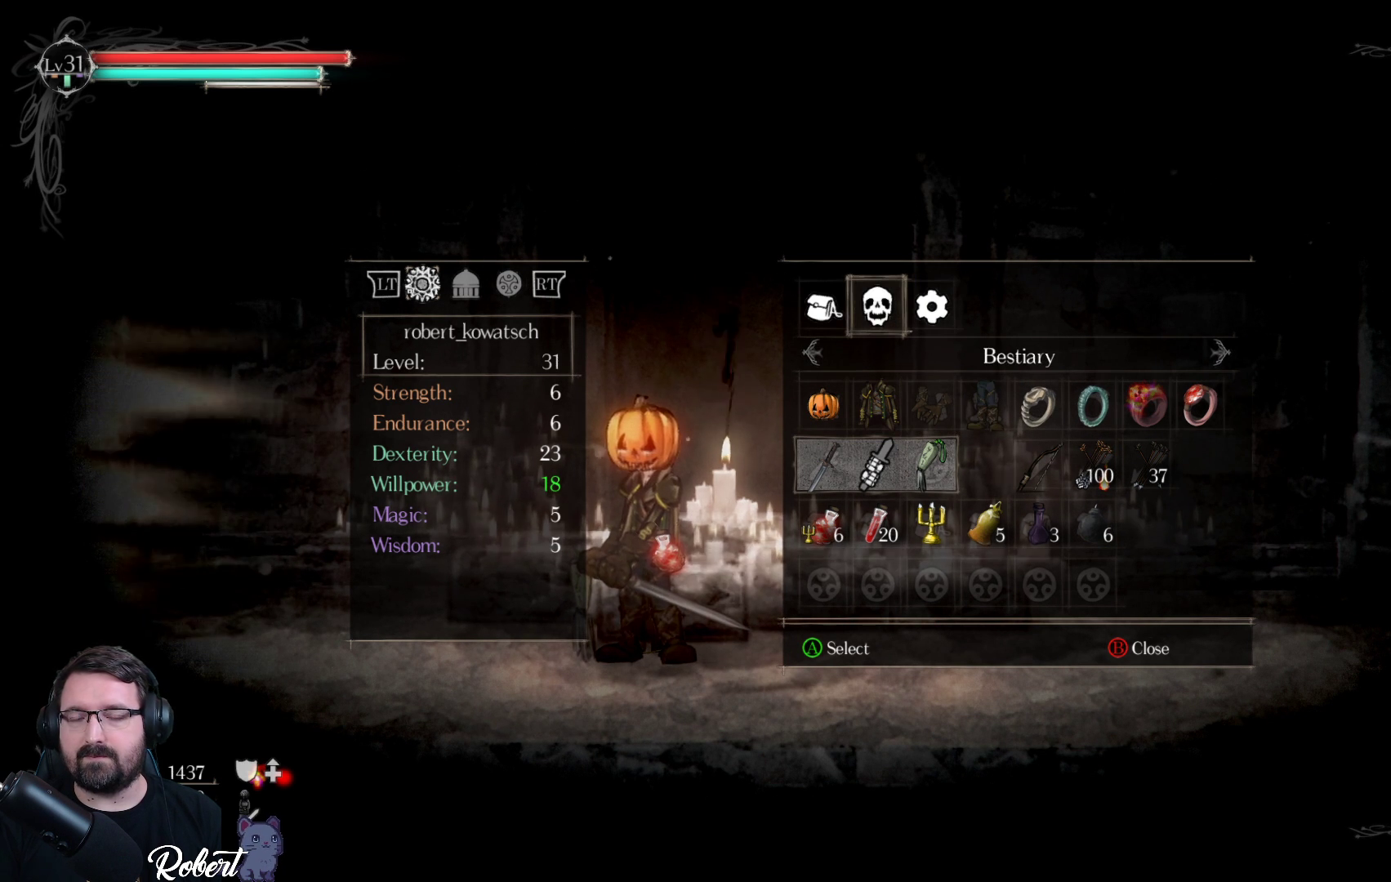
{"buttons": [], "left_stick": "center", "right_stick": "center", "events": [[233, "DPAD_RIGHT", "down"], [333, "DPAD_RIGHT", "up"]]}
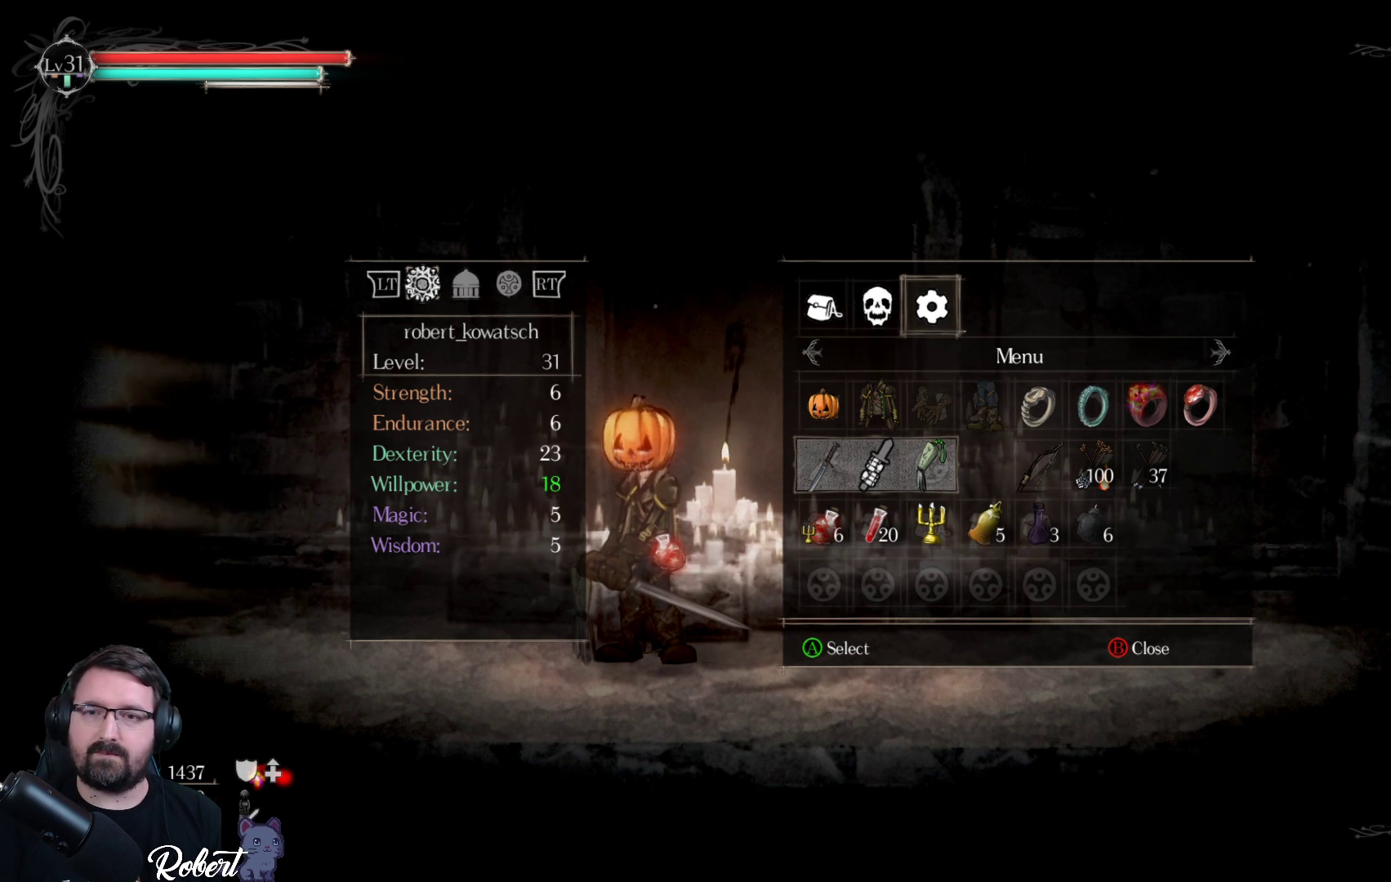
{"buttons": ["DPAD_LEFT"], "left_stick": "center", "right_stick": "center", "events": [[267, "DPAD_LEFT", "down"], [367, "DPAD_LEFT", "up"], [433, "DPAD_LEFT", "down"]]}